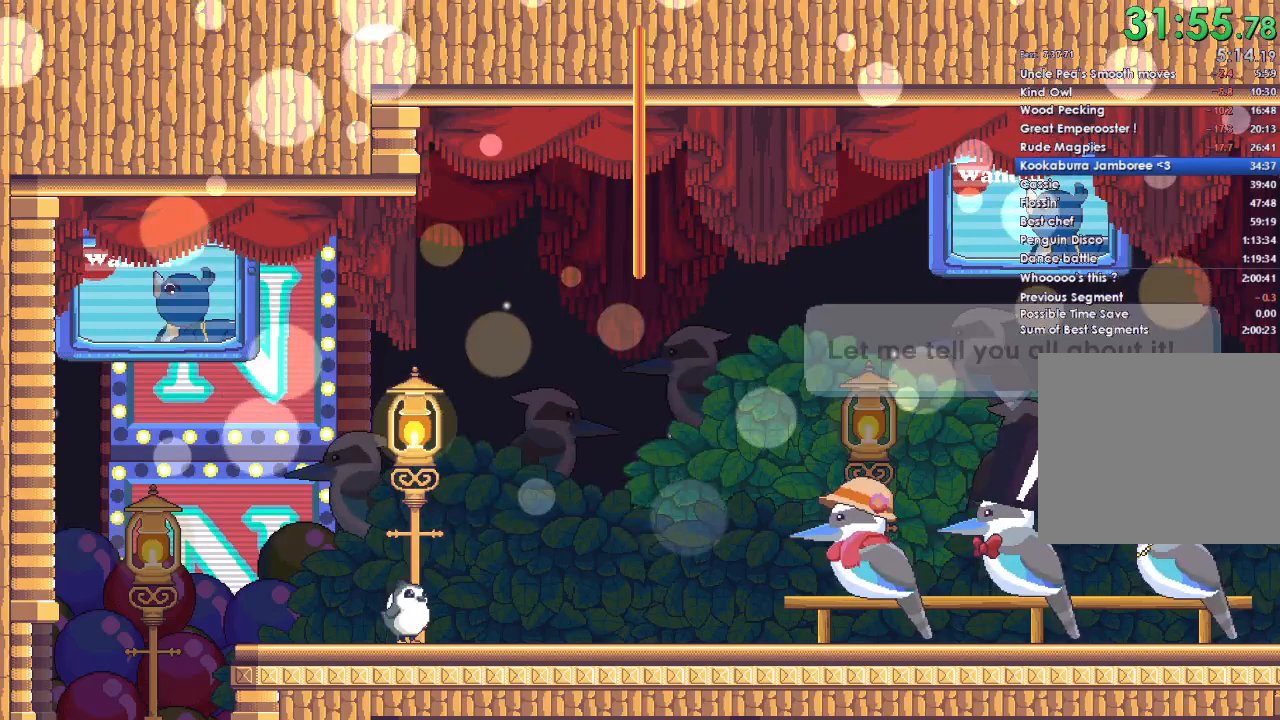
Gameplay with a controller (Xbox layout); each line is a JSON object with the inputs held at the frame after it. "events" lists button and stick changes between this image and that frame as [ms after this image, input, new state], when the widget could be followed in between. Not read: START.
{"buttons": ["A"], "left_stick": "center", "right_stick": "center", "events": [[33, "A", "down"], [67, "DPAD_DOWN", "up"], [133, "A", "up"], [167, "DPAD_DOWN", "down"], [233, "A", "down"], [267, "DPAD_DOWN", "up"], [333, "A", "up"], [367, "DPAD_DOWN", "down"], [433, "A", "down"], [467, "DPAD_DOWN", "up"]]}
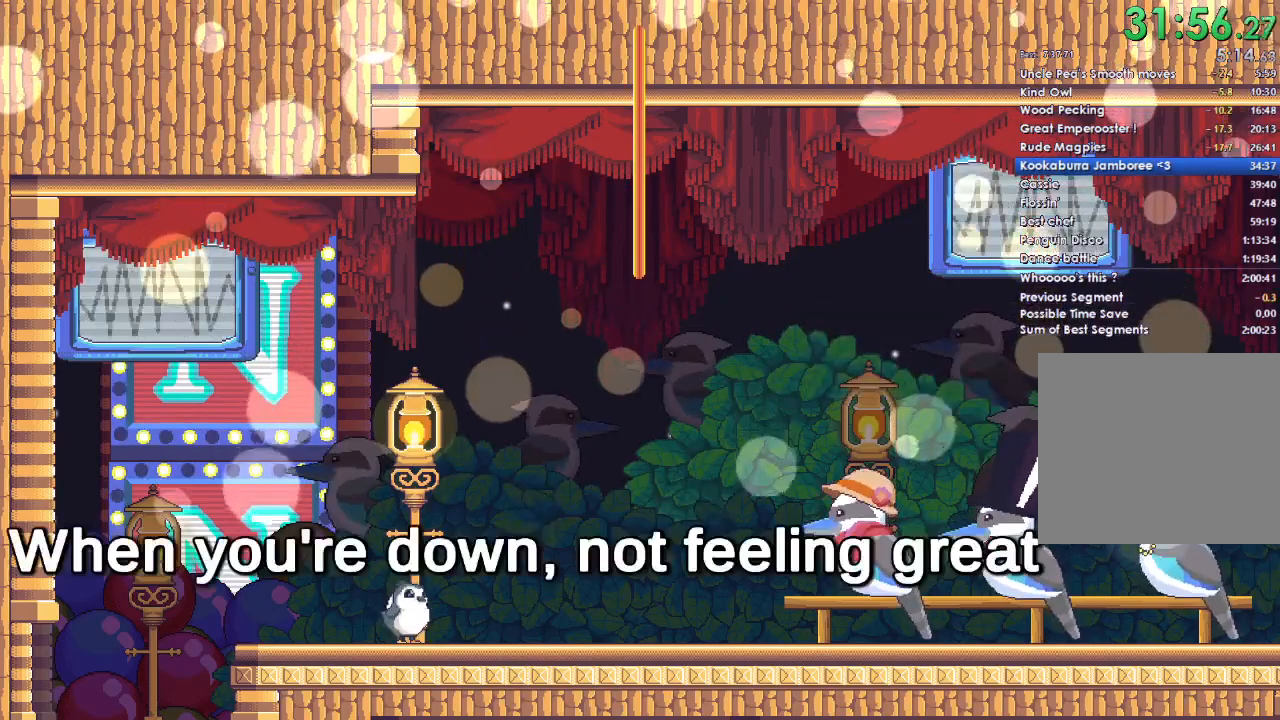
{"buttons": [], "left_stick": "center", "right_stick": "center", "events": [[33, "A", "up"], [67, "DPAD_DOWN", "down"], [167, "DPAD_DOWN", "up"]]}
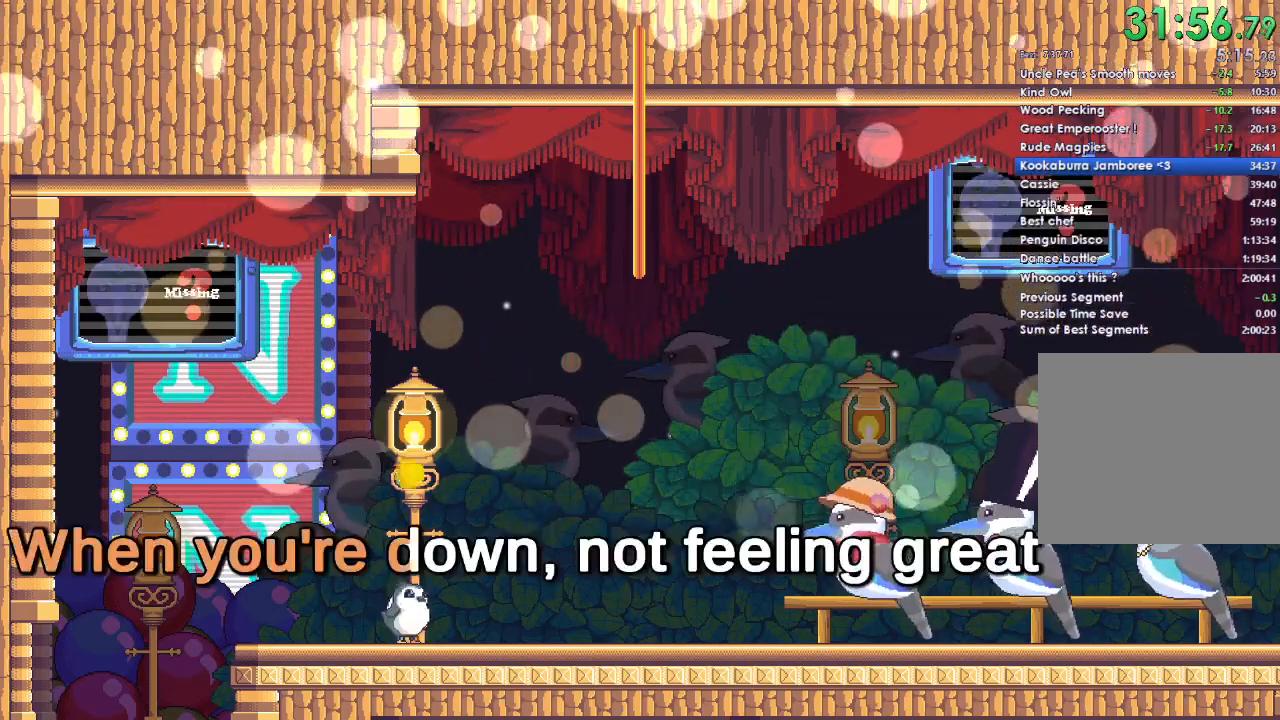
{"buttons": [], "left_stick": "center", "right_stick": "center", "events": [[400, "DPAD_DOWN", "down"], [467, "DPAD_DOWN", "up"]]}
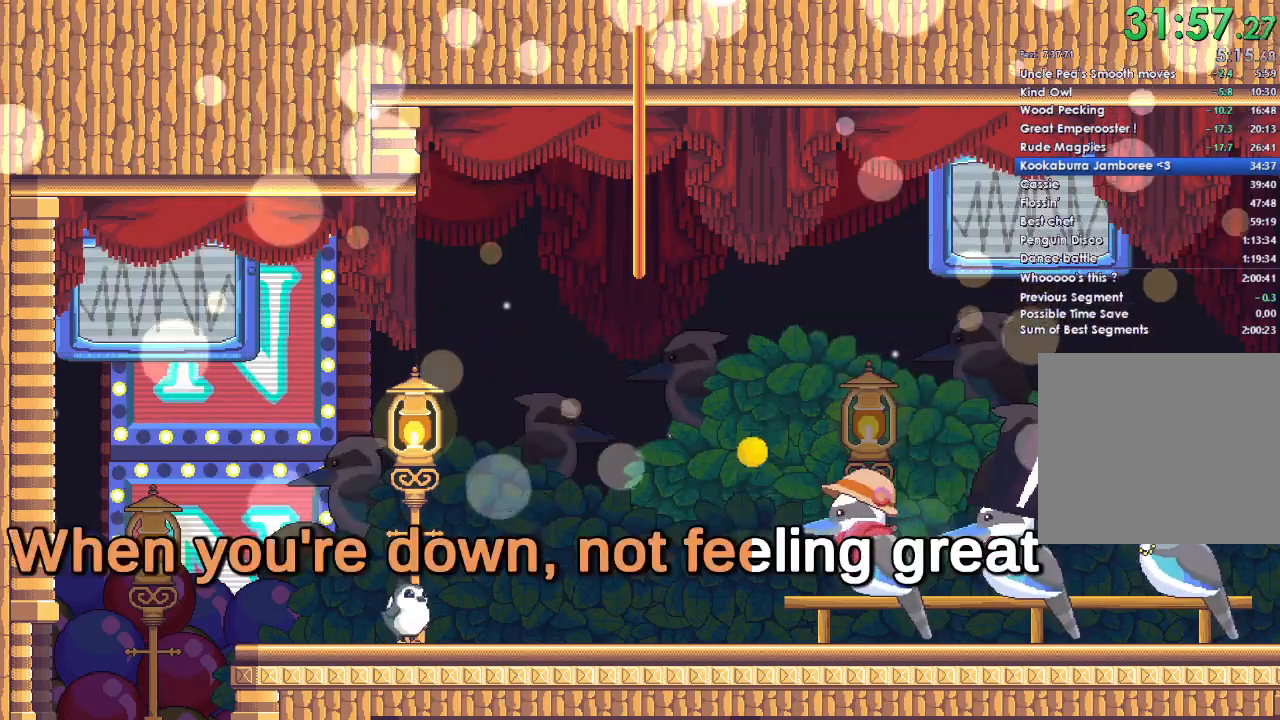
{"buttons": [], "left_stick": "center", "right_stick": "center", "events": []}
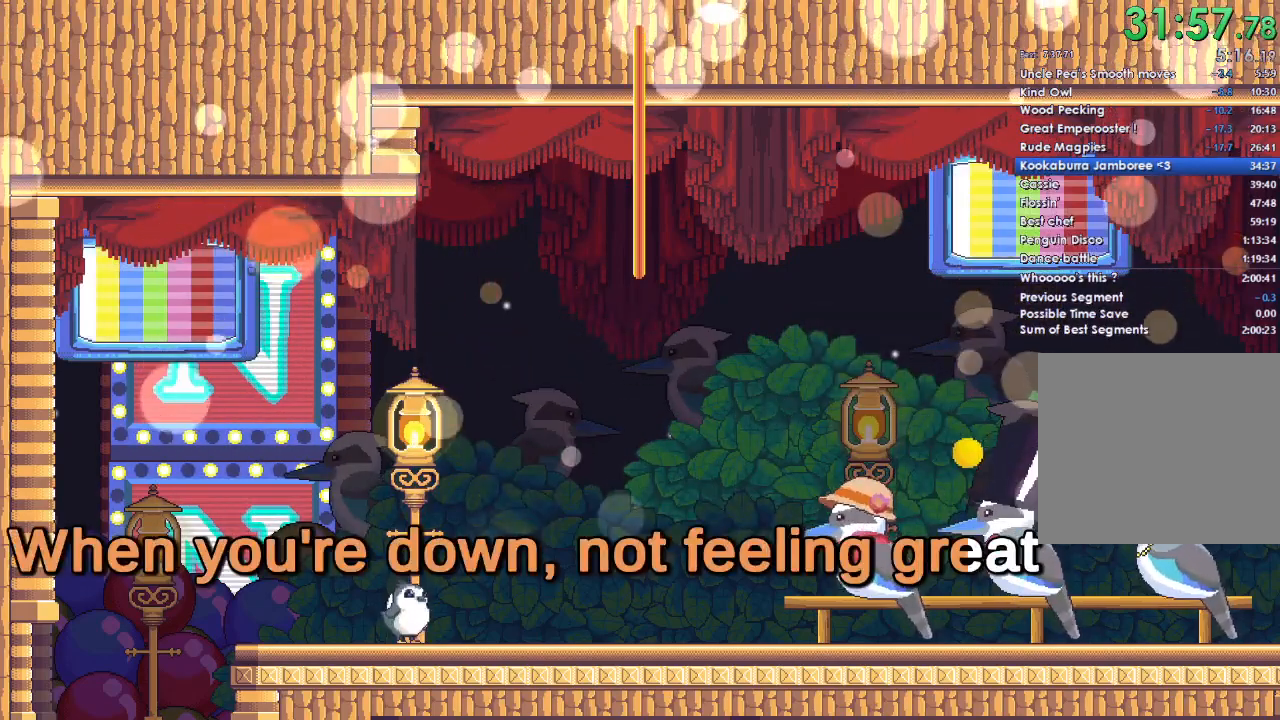
{"buttons": [], "left_stick": "center", "right_stick": "center", "events": []}
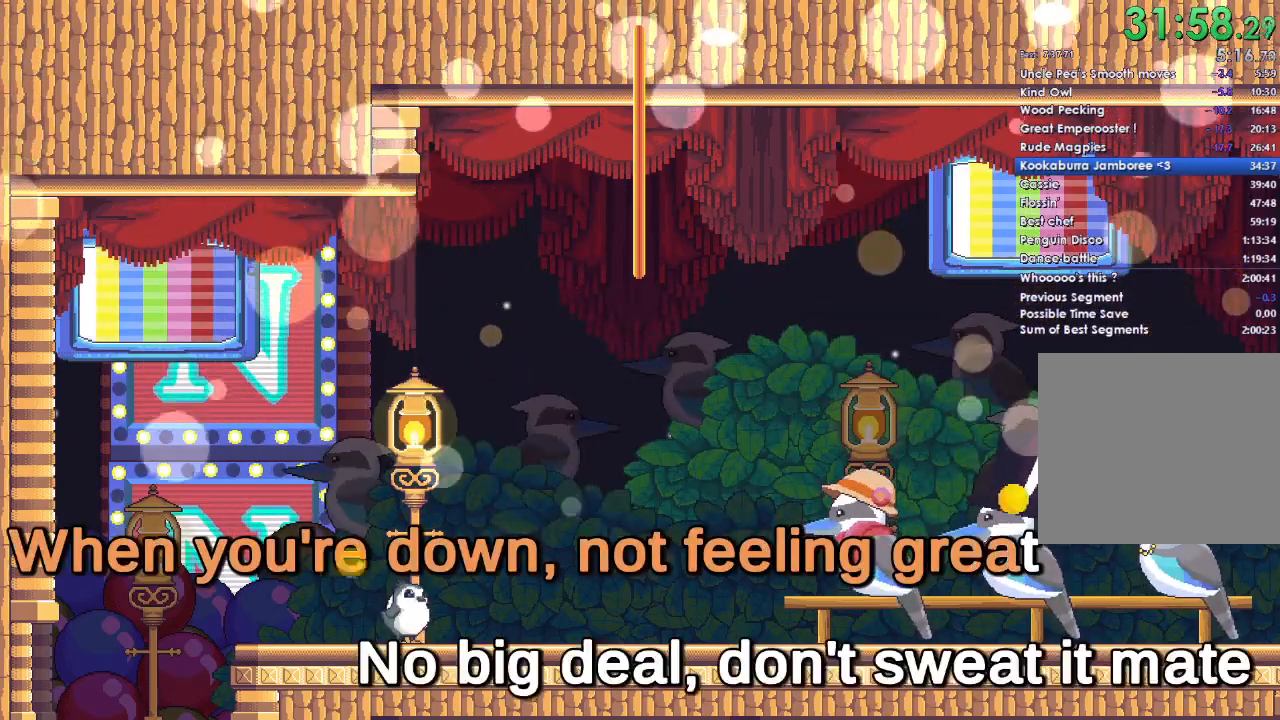
{"buttons": [], "left_stick": "center", "right_stick": "center", "events": []}
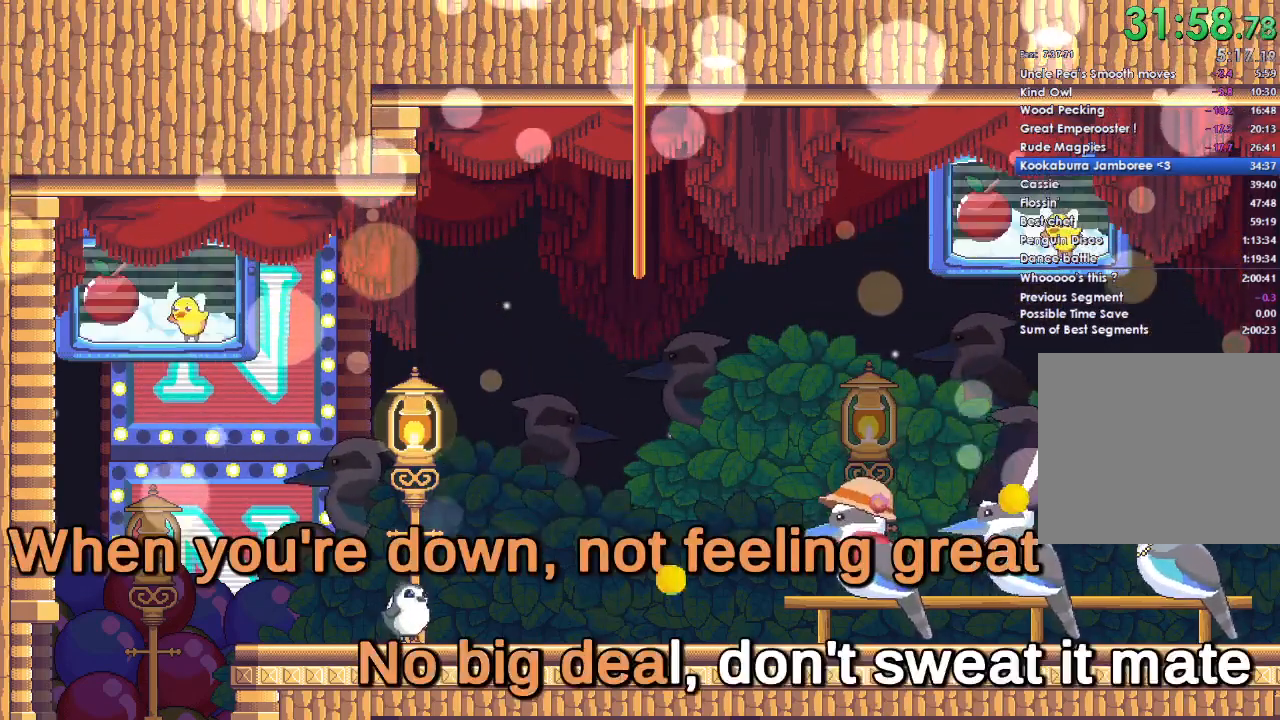
{"buttons": ["A", "DPAD_DOWN"], "left_stick": "center", "right_stick": "center", "events": [[100, "A", "down"], [133, "A", "up"], [267, "DPAD_DOWN", "down"], [333, "DPAD_DOWN", "up"], [400, "A", "down"], [500, "DPAD_DOWN", "down"]]}
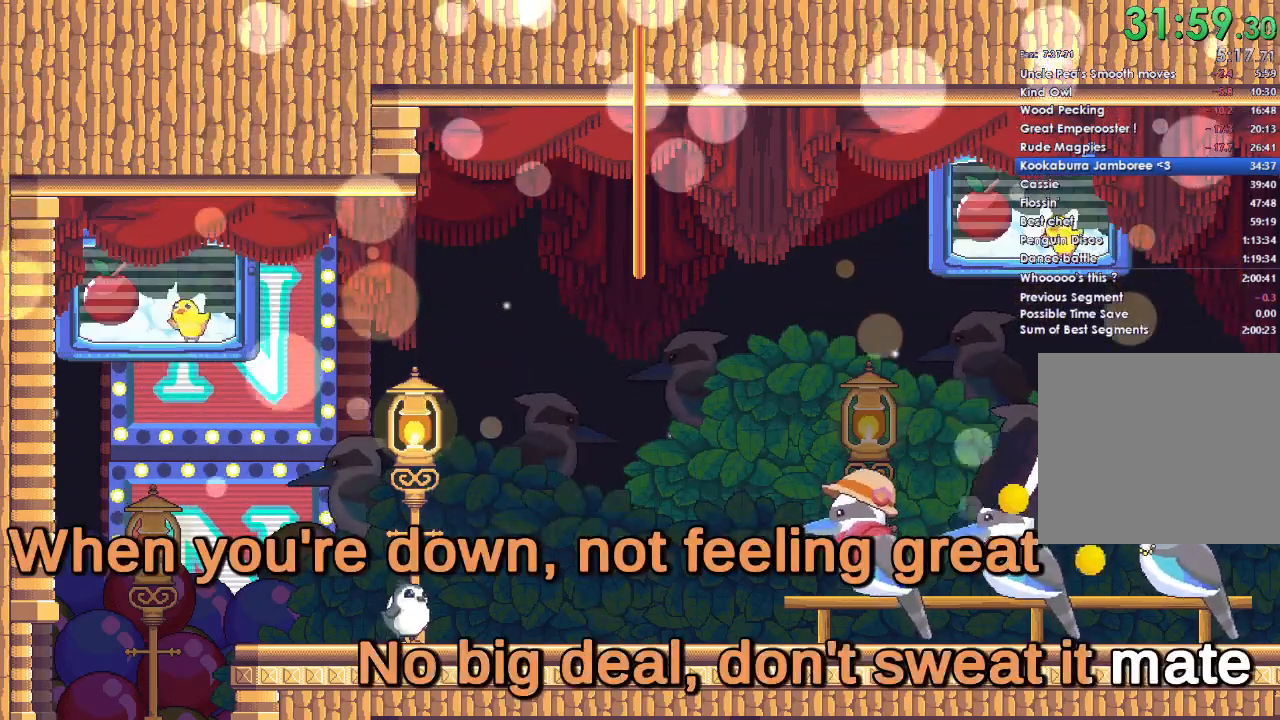
{"buttons": ["DPAD_DOWN"], "left_stick": "center", "right_stick": "center", "events": [[33, "A", "up"], [100, "DPAD_DOWN", "up"], [133, "A", "down"], [233, "A", "up"], [267, "DPAD_DOWN", "down"], [333, "A", "down"], [367, "DPAD_DOWN", "up"], [433, "A", "up"], [500, "DPAD_DOWN", "down"]]}
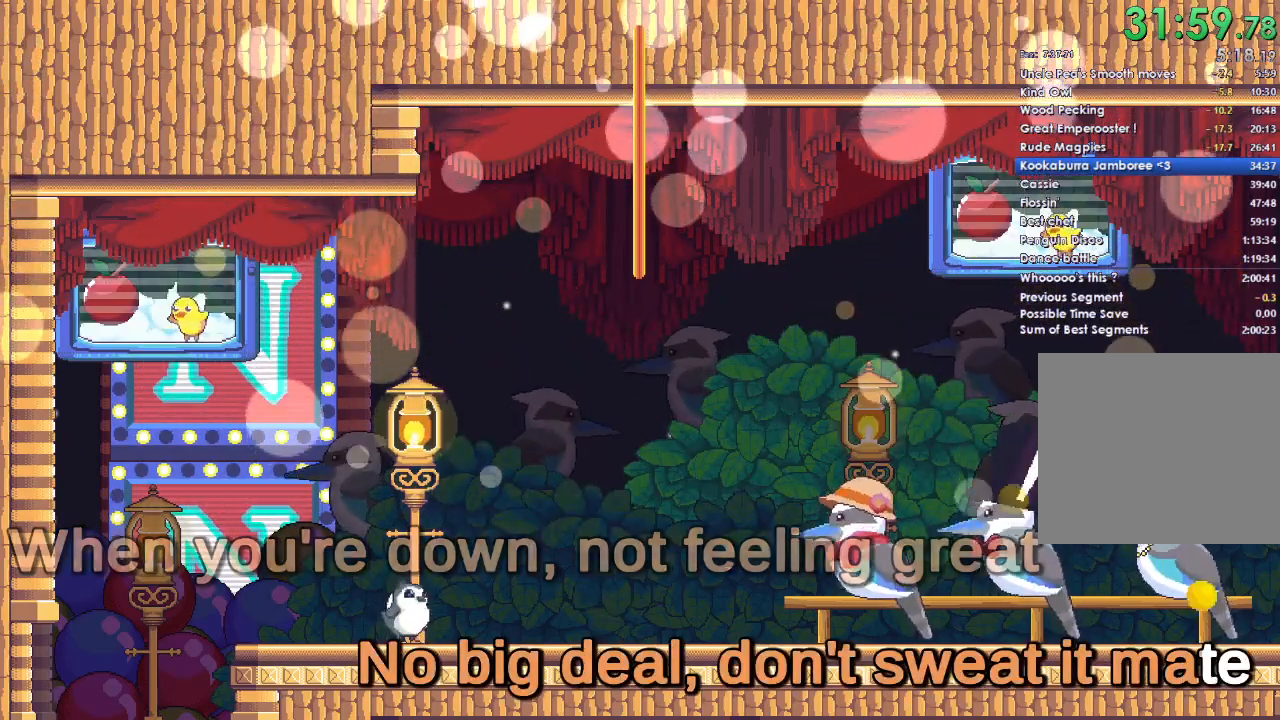
{"buttons": ["DPAD_DOWN"], "left_stick": "center", "right_stick": "center", "events": [[33, "A", "down"], [100, "A", "up"], [100, "DPAD_DOWN", "up"], [200, "A", "down"], [233, "DPAD_DOWN", "down"], [300, "A", "up"], [300, "DPAD_DOWN", "up"], [400, "A", "down"], [433, "DPAD_DOWN", "down"], [500, "A", "up"]]}
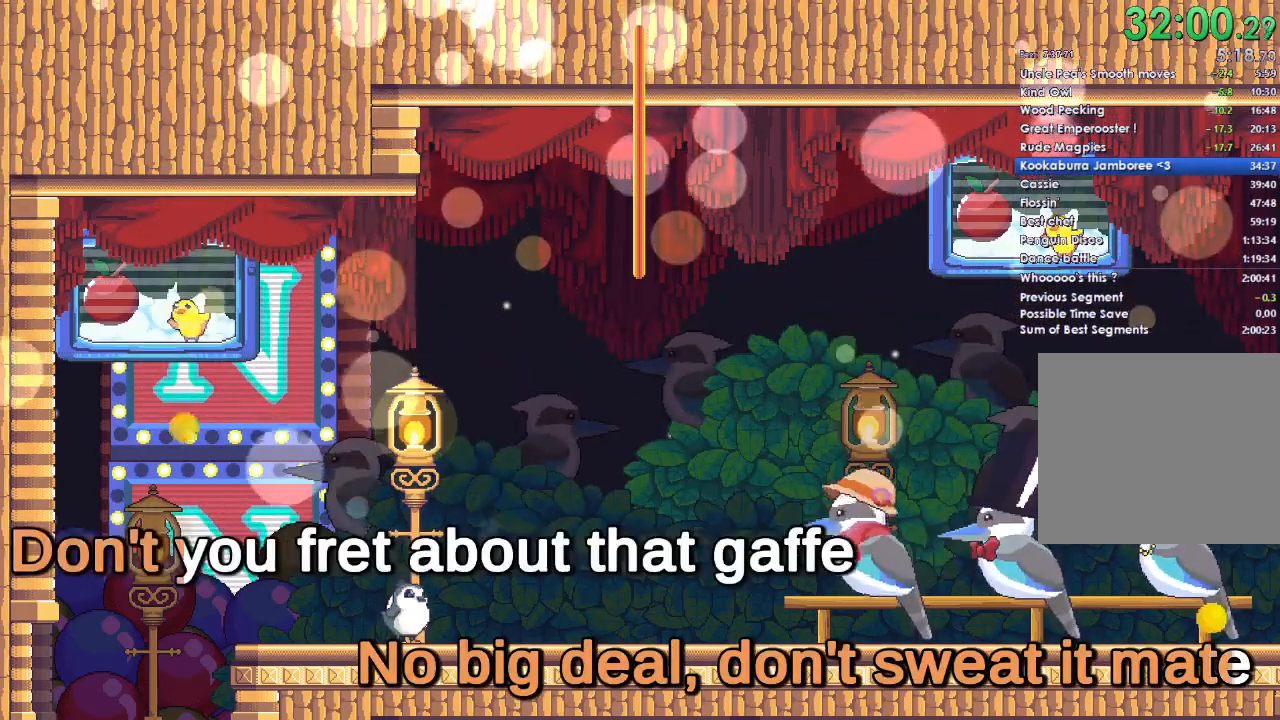
{"buttons": ["A"], "left_stick": "center", "right_stick": "center"}
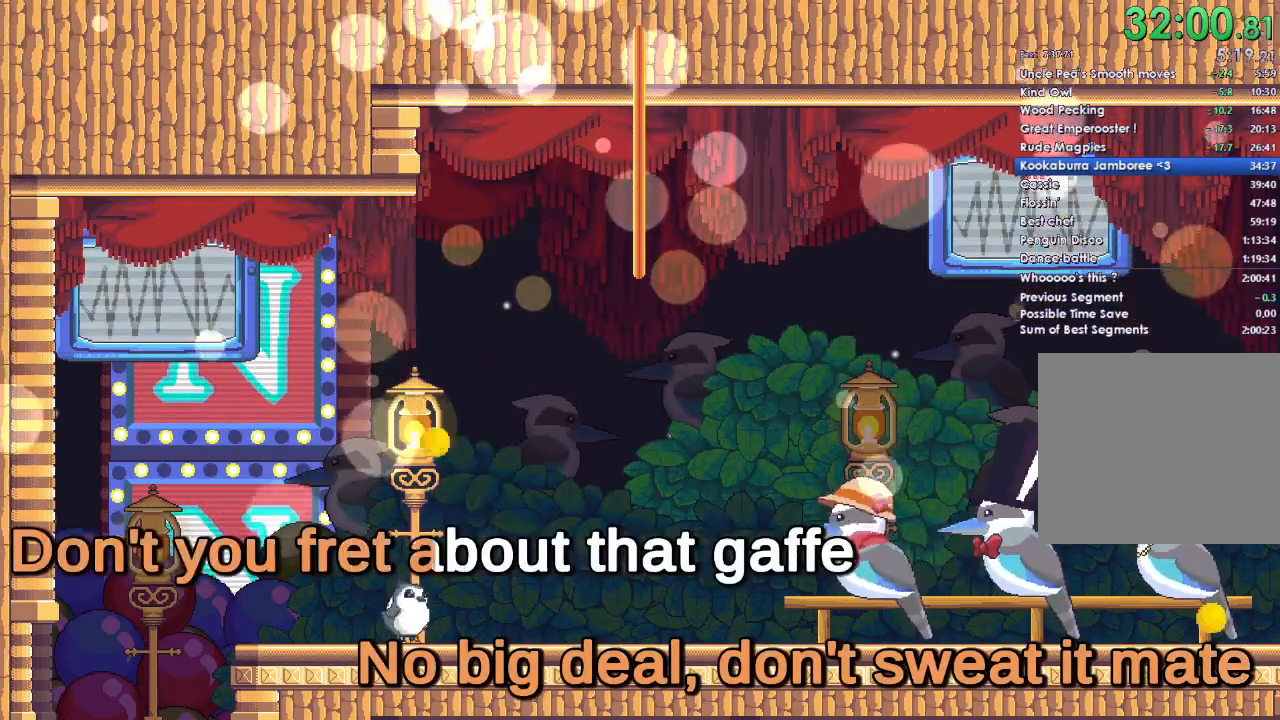
{"buttons": ["A"], "left_stick": "center", "right_stick": "center", "events": [[100, "A", "up"], [100, "DPAD_DOWN", "down"], [167, "DPAD_DOWN", "up"], [233, "A", "down"], [333, "A", "up"], [367, "DPAD_DOWN", "down"], [467, "DPAD_DOWN", "up"], [500, "A", "down"]]}
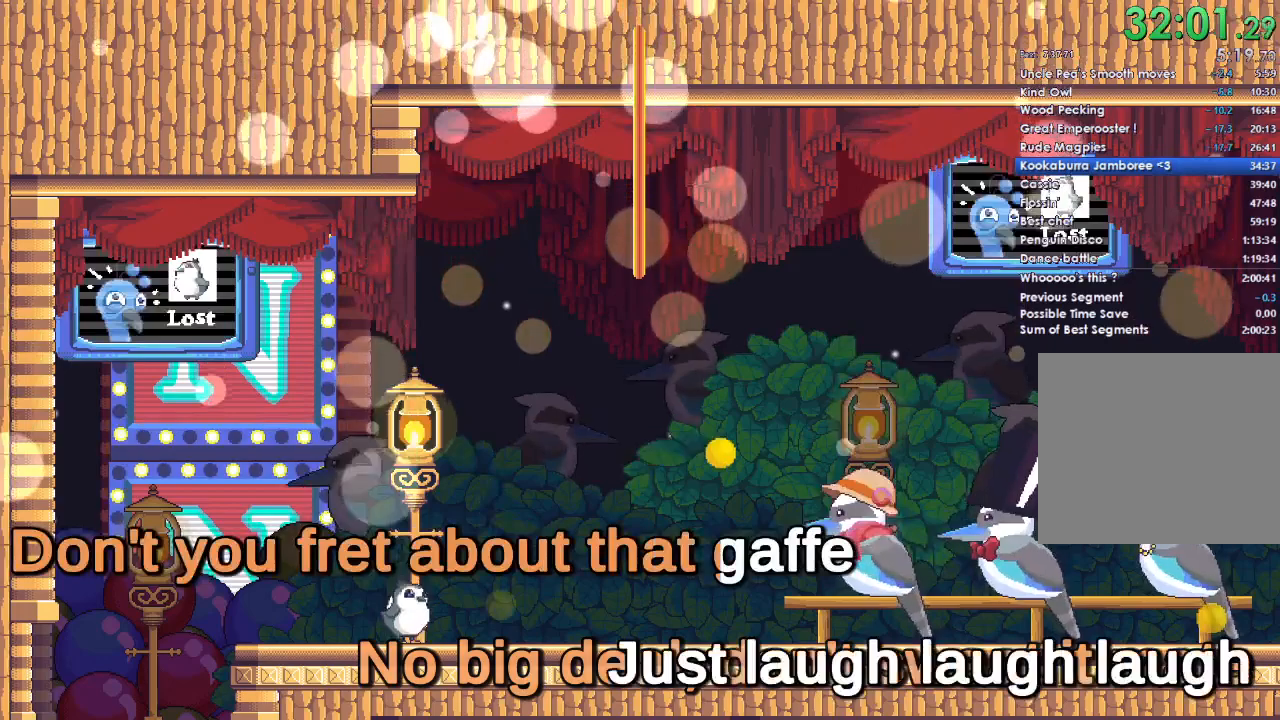
{"buttons": ["DPAD_DOWN"], "left_stick": "center", "right_stick": "center", "events": [[100, "A", "up"], [200, "A", "down"], [200, "DPAD_DOWN", "down"], [267, "DPAD_DOWN", "up"], [300, "A", "up"], [433, "A", "down"], [433, "DPAD_DOWN", "down"], [500, "A", "up"]]}
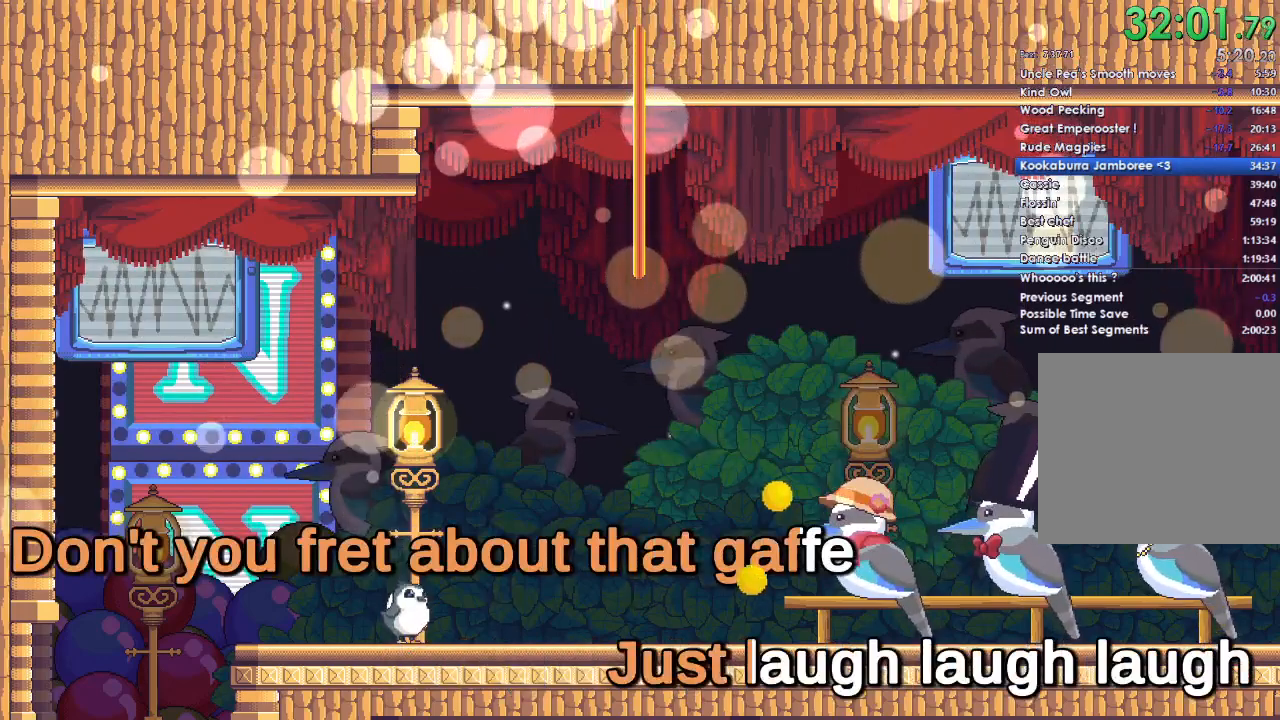
{"buttons": [], "left_stick": "center", "right_stick": "center", "events": [[67, "DPAD_DOWN", "up"], [133, "A", "down"], [267, "A", "up"], [367, "DPAD_DOWN", "down"], [400, "A", "down"], [433, "A", "up"], [500, "DPAD_DOWN", "up"]]}
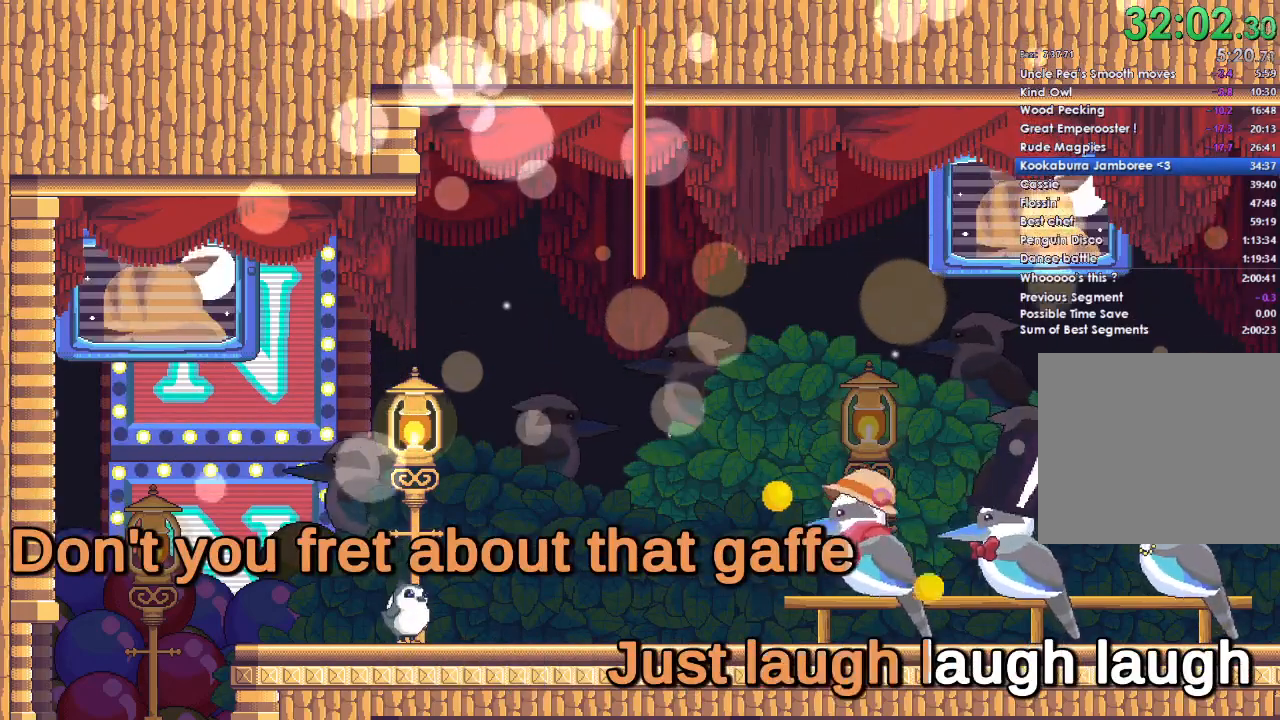
{"buttons": ["DPAD_DOWN"], "left_stick": "center", "right_stick": "center", "events": [[67, "A", "down"], [200, "A", "up"], [300, "DPAD_DOWN", "down"], [333, "A", "down"], [433, "A", "up"]]}
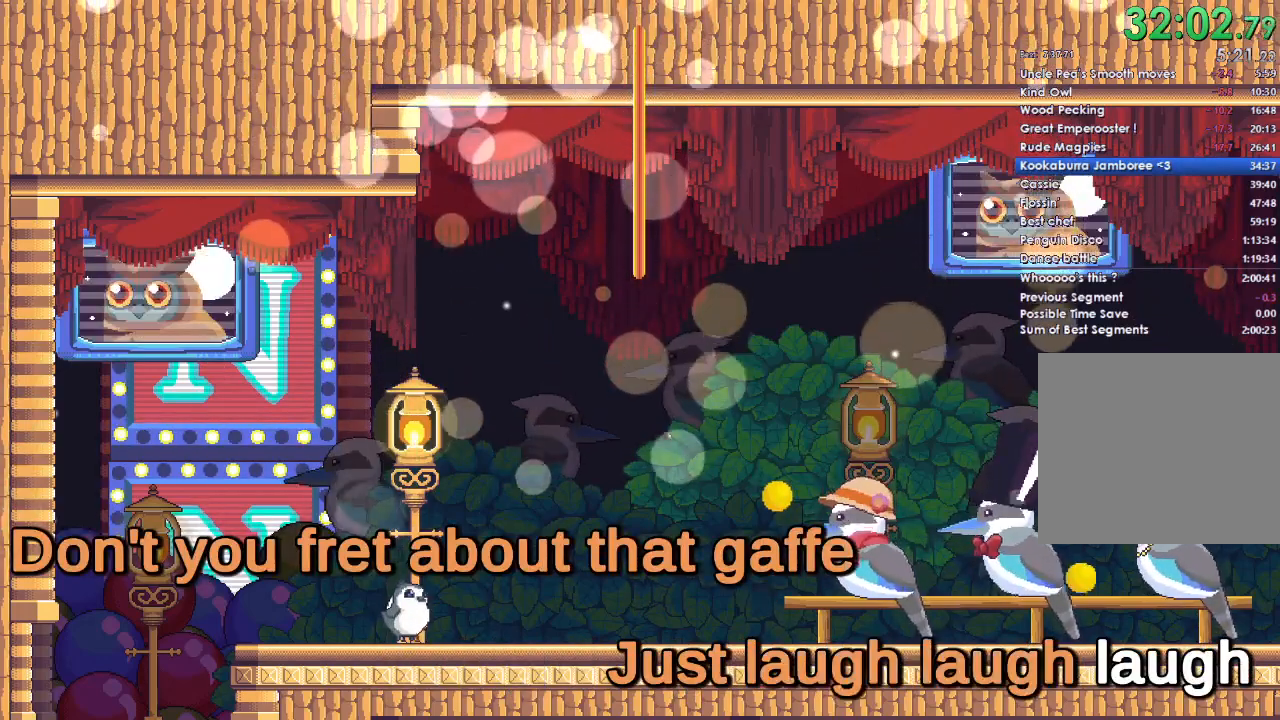
{"buttons": ["DPAD_DOWN"], "left_stick": "center", "right_stick": "center", "events": [[67, "A", "down"], [167, "A", "up"], [300, "A", "down"], [400, "A", "up"]]}
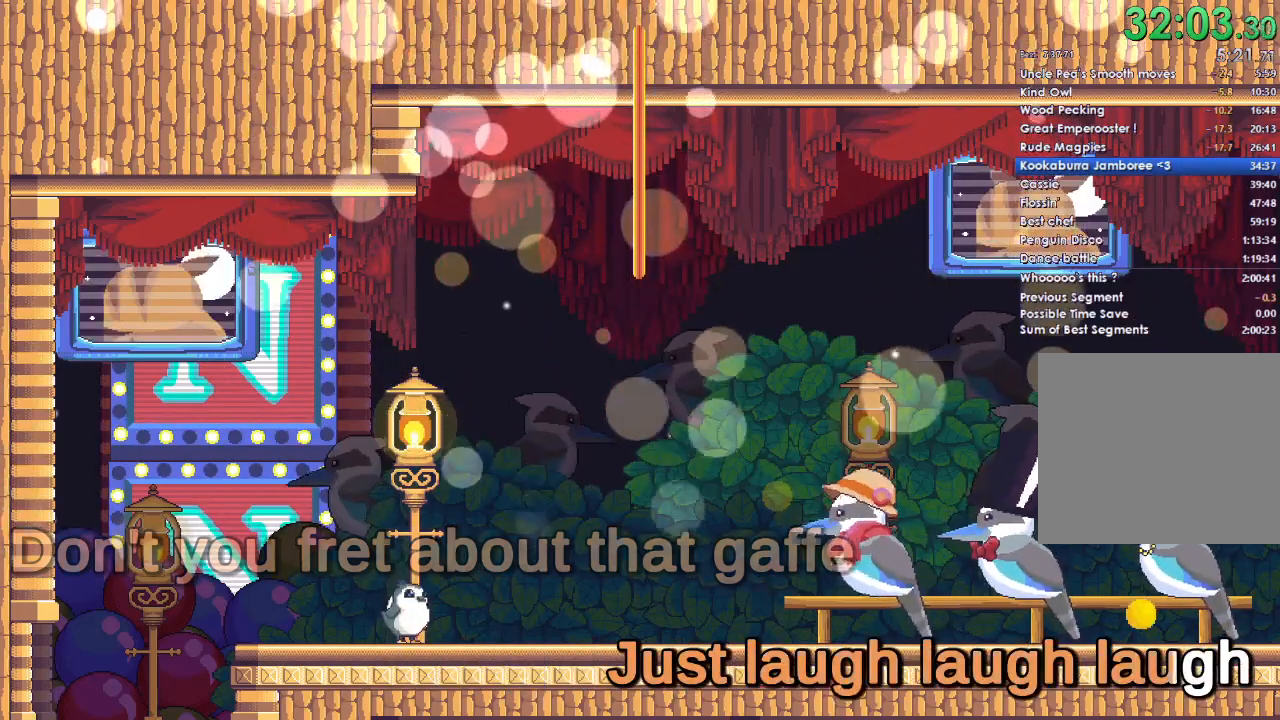
{"buttons": ["A"], "left_stick": "center", "right_stick": "center", "events": [[33, "A", "down"], [133, "A", "up"], [267, "A", "down"], [367, "A", "up"], [467, "DPAD_DOWN", "up"], [500, "A", "down"]]}
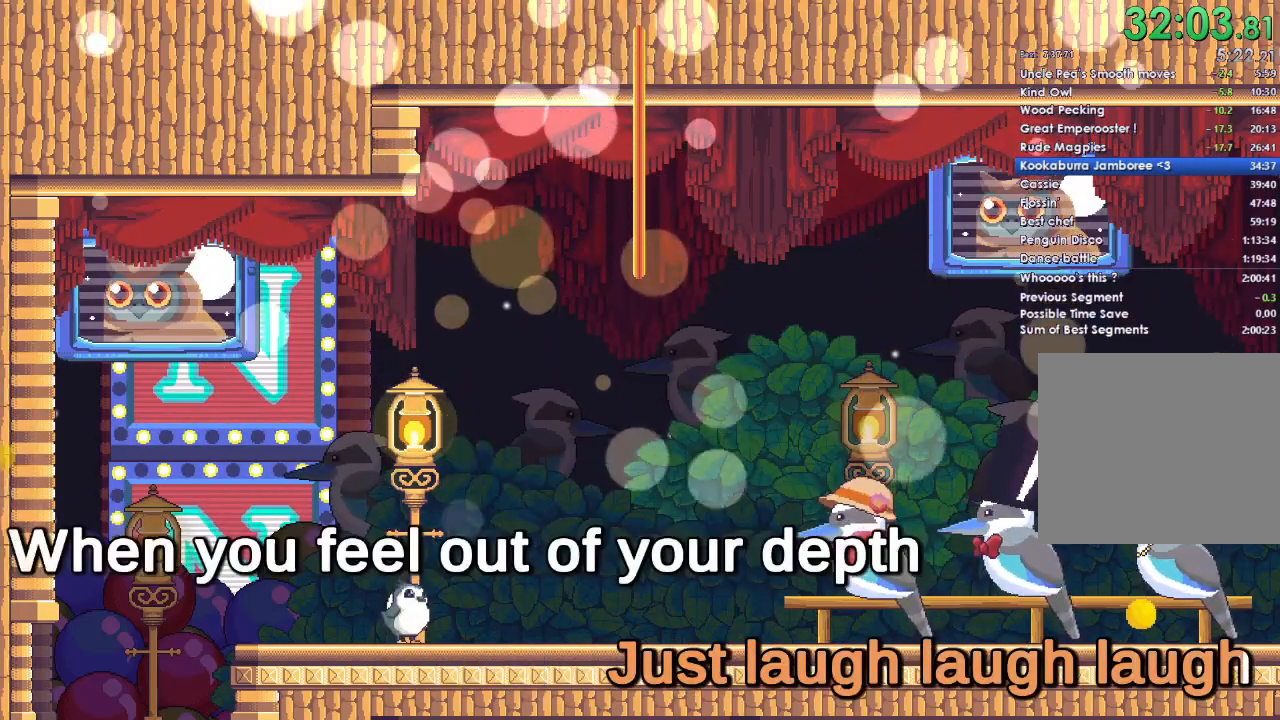
{"buttons": [], "left_stick": "center", "right_stick": "center"}
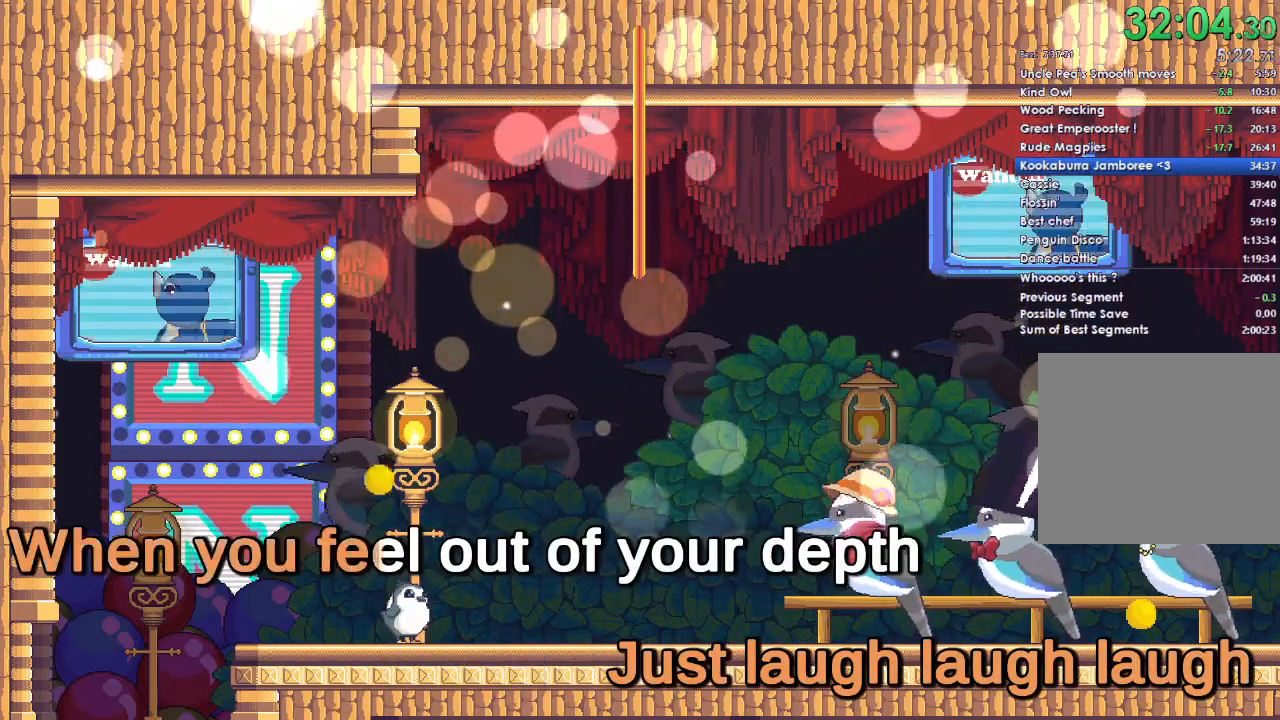
{"buttons": [], "left_stick": "center", "right_stick": "center", "events": [[133, "DPAD_DOWN", "down"], [167, "A", "down"], [233, "A", "up"], [233, "DPAD_DOWN", "up"], [333, "A", "down"], [433, "A", "up"]]}
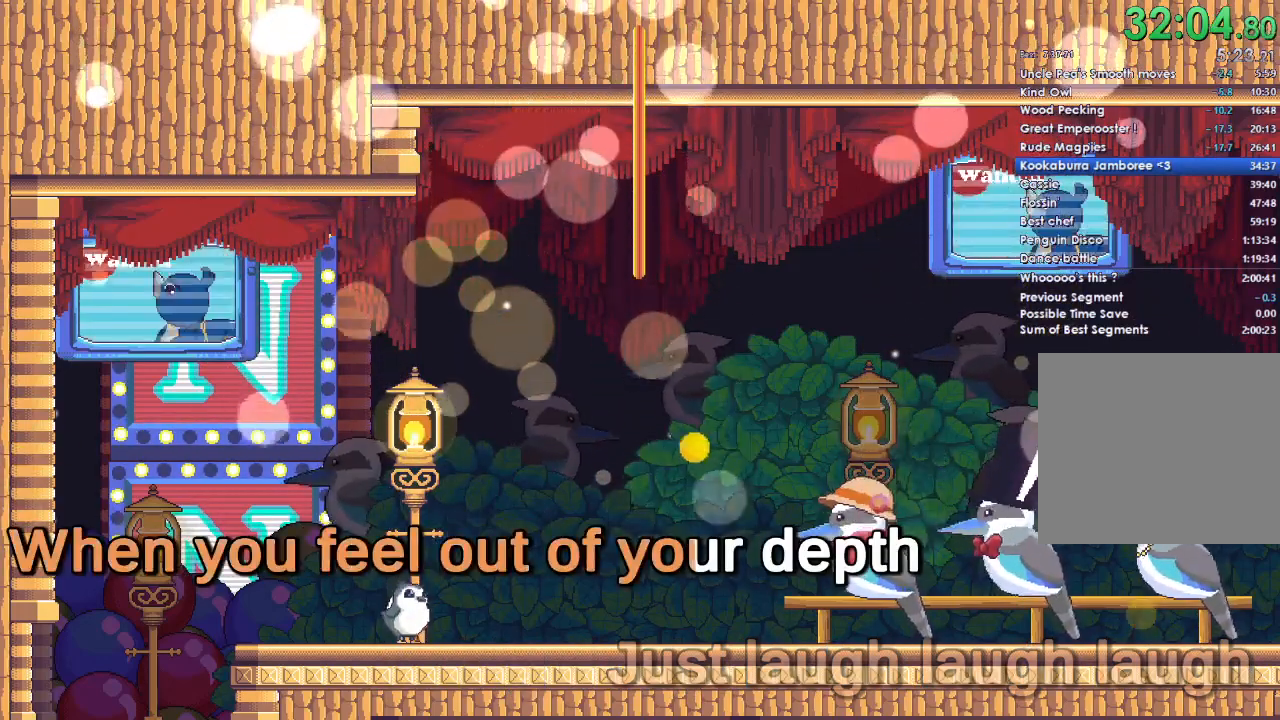
{"buttons": ["DPAD_DOWN"], "left_stick": "center", "right_stick": "center", "events": [[33, "DPAD_DOWN", "down"], [200, "A", "down"], [433, "A", "up"]]}
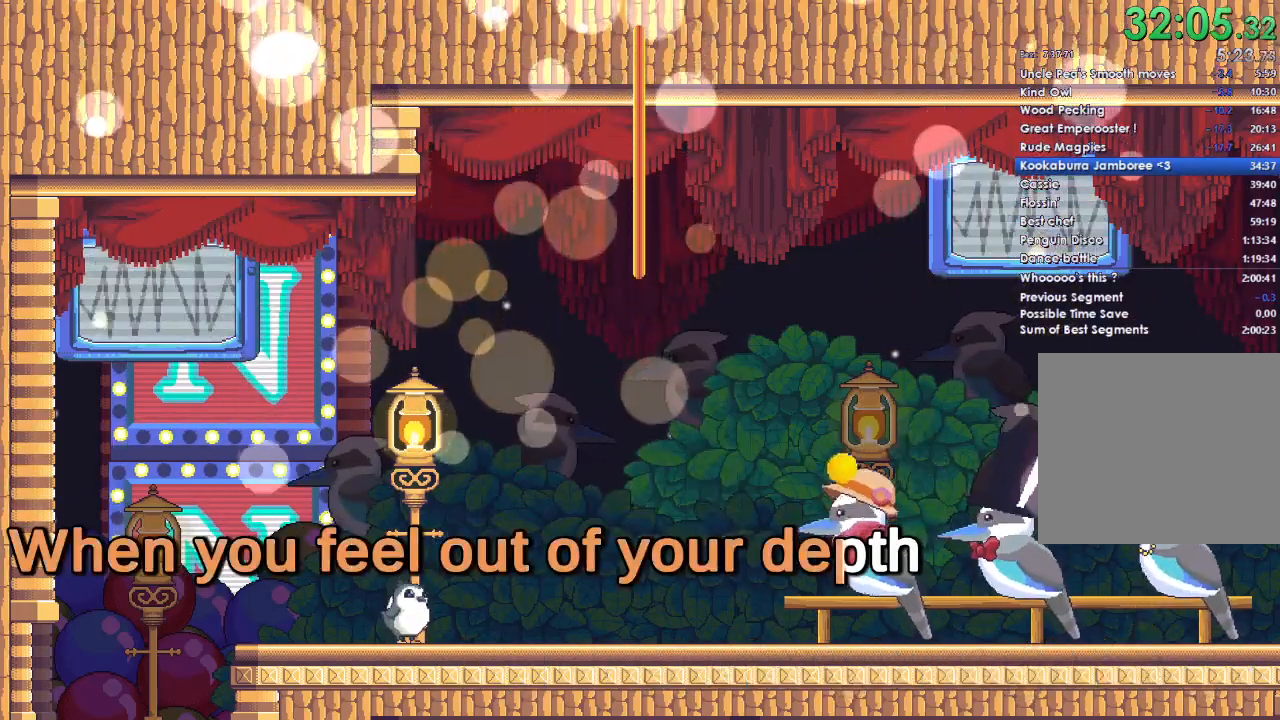
{"buttons": ["DPAD_DOWN"], "left_stick": "center", "right_stick": "center", "events": [[233, "DPAD_DOWN", "up"], [333, "A", "down"], [433, "A", "up"], [433, "DPAD_DOWN", "down"]]}
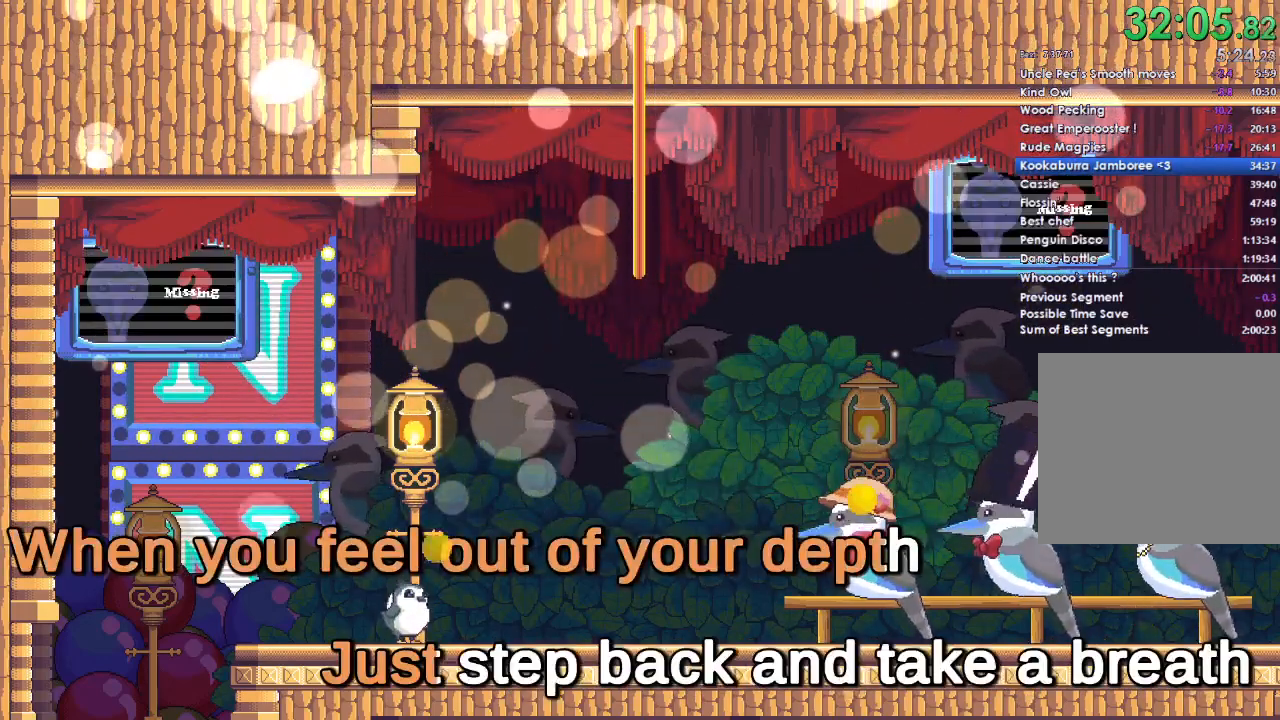
{"buttons": ["DPAD_DOWN"], "left_stick": "center", "right_stick": "center", "events": [[33, "A", "down"], [67, "DPAD_DOWN", "up"], [267, "A", "up"], [433, "DPAD_DOWN", "down"]]}
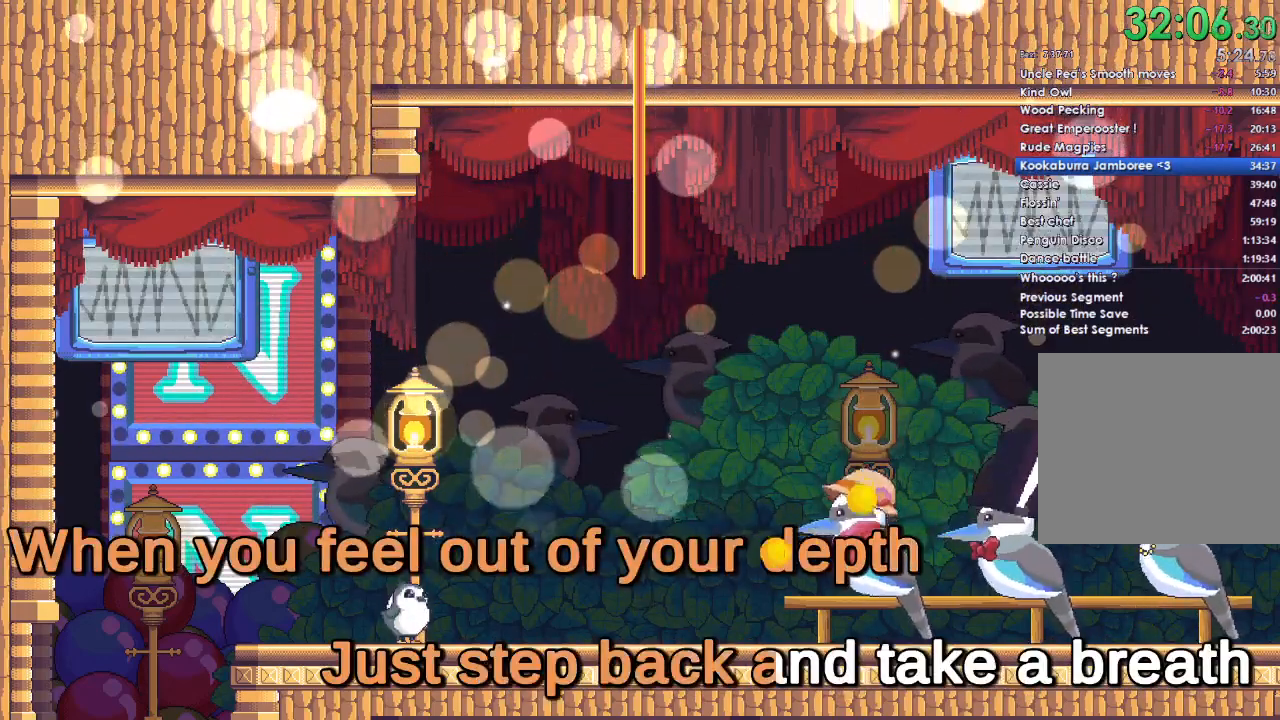
{"buttons": ["DPAD_DOWN"], "left_stick": "center", "right_stick": "center", "events": [[33, "A", "down"], [33, "DPAD_DOWN", "up"], [133, "A", "up"], [200, "A", "down"], [333, "A", "up"], [400, "DPAD_DOWN", "down"]]}
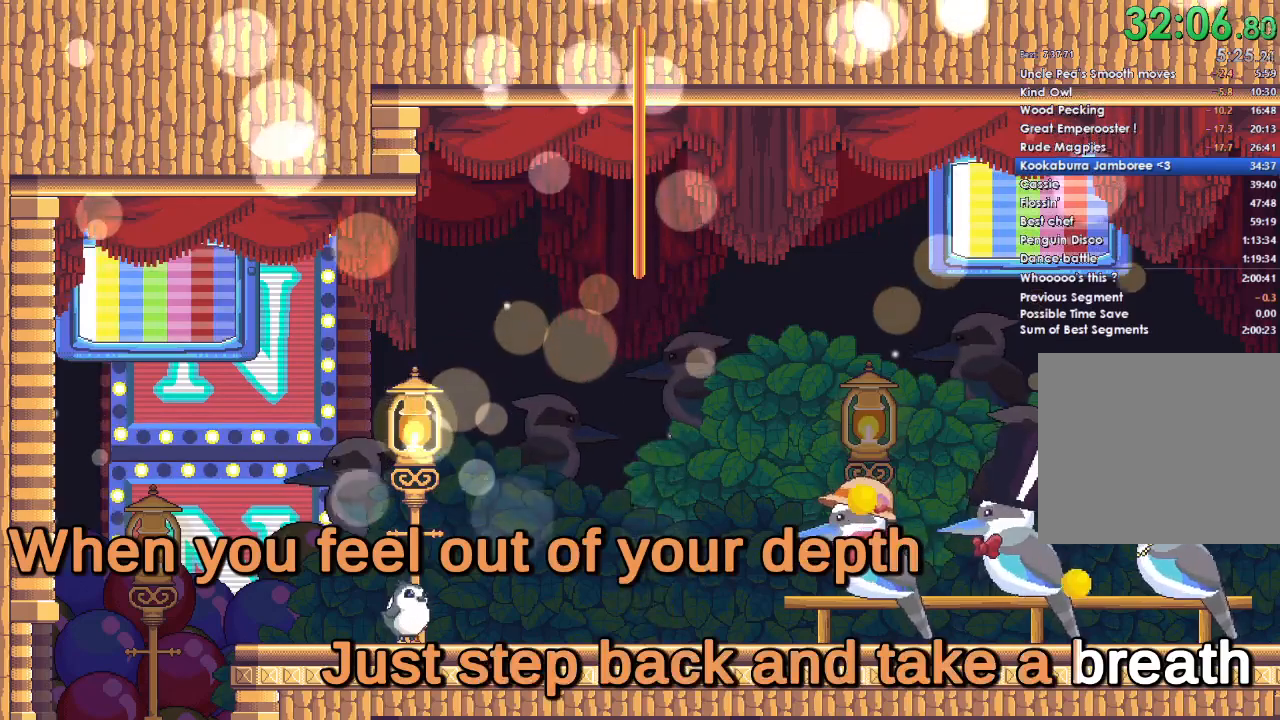
{"buttons": [], "left_stick": "center", "right_stick": "center", "events": [[67, "A", "down"], [133, "DPAD_DOWN", "up"], [433, "A", "up"]]}
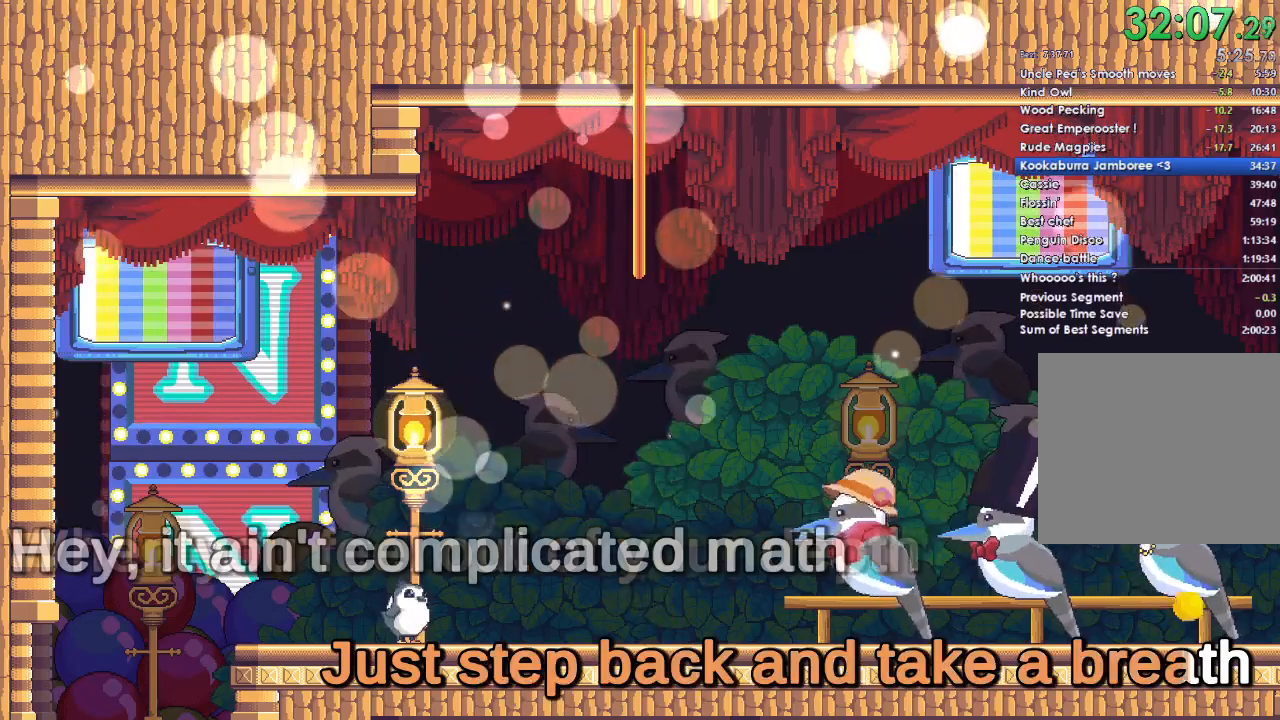
{"buttons": ["A"], "left_stick": "center", "right_stick": "center", "events": [[167, "DPAD_DOWN", "down"], [233, "A", "down"], [267, "DPAD_DOWN", "up"], [333, "A", "up"], [400, "A", "down"]]}
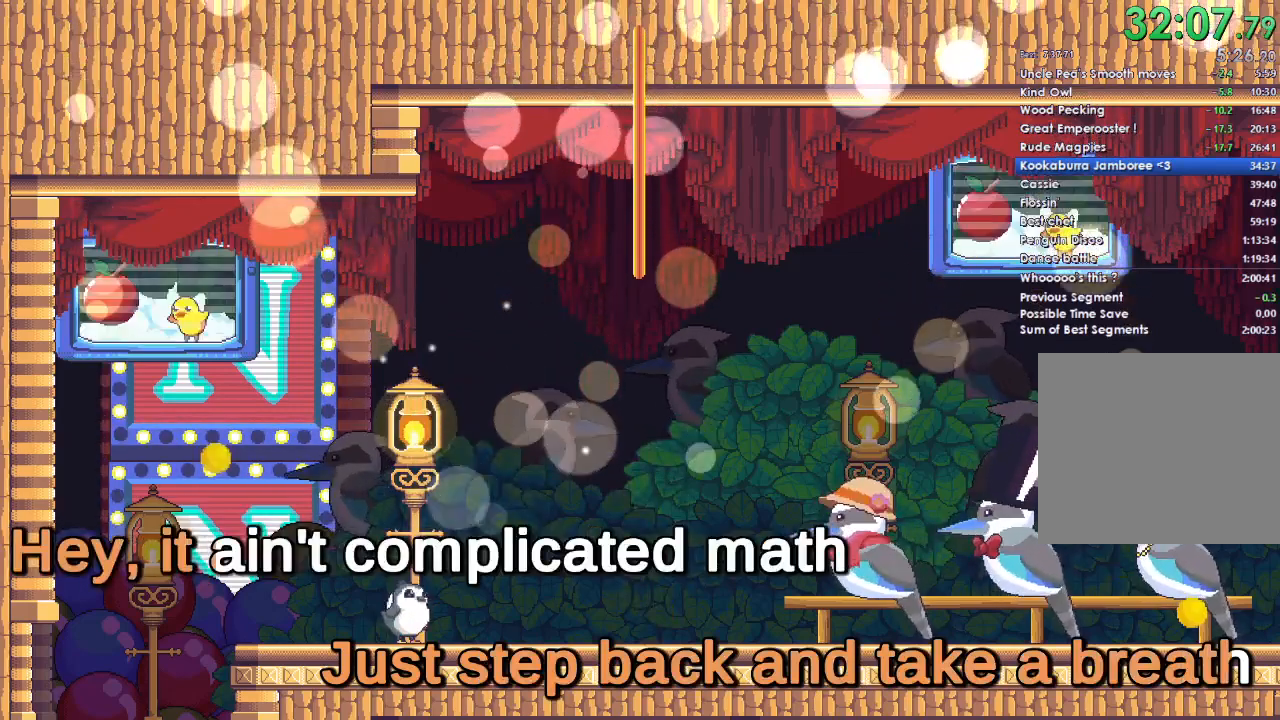
{"buttons": ["A"], "left_stick": "center", "right_stick": "center", "events": [[100, "A", "up"], [233, "DPAD_DOWN", "down"], [300, "DPAD_DOWN", "up"], [333, "A", "down"], [433, "A", "up"], [500, "A", "down"]]}
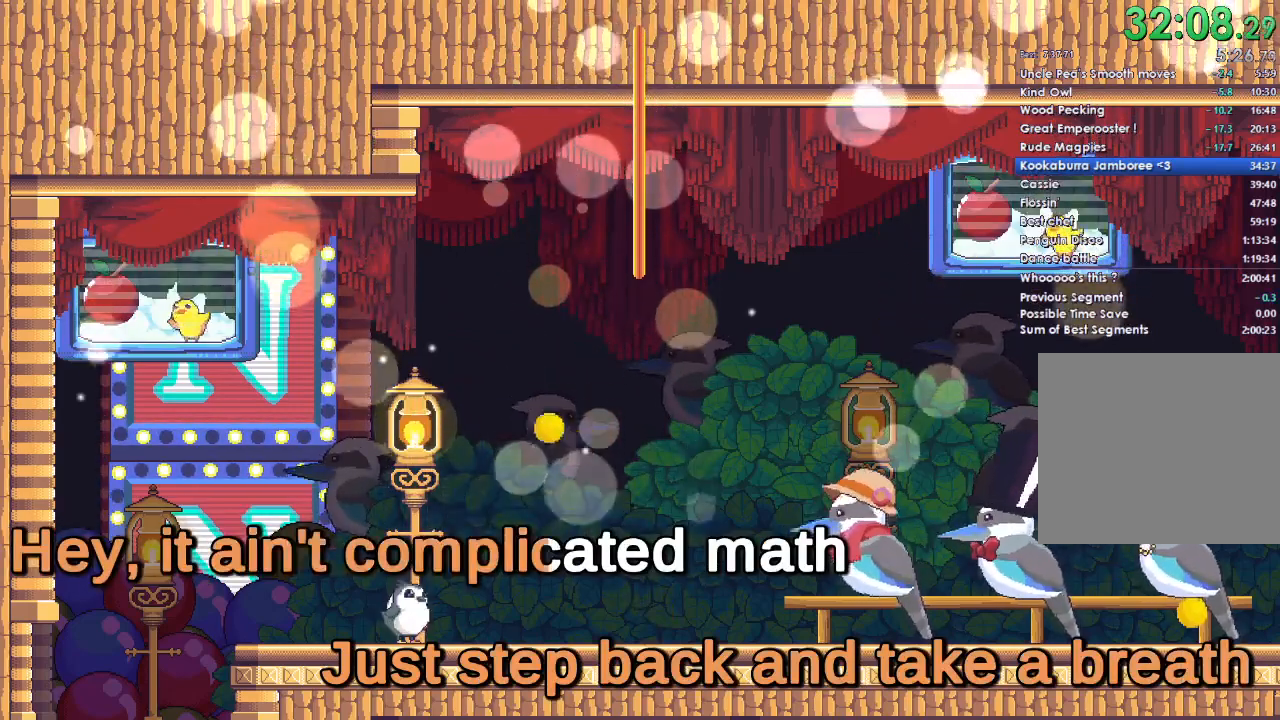
{"buttons": [], "left_stick": "center", "right_stick": "center", "events": [[133, "A", "up"], [200, "DPAD_DOWN", "down"], [333, "A", "down"], [333, "DPAD_DOWN", "up"], [500, "A", "up"]]}